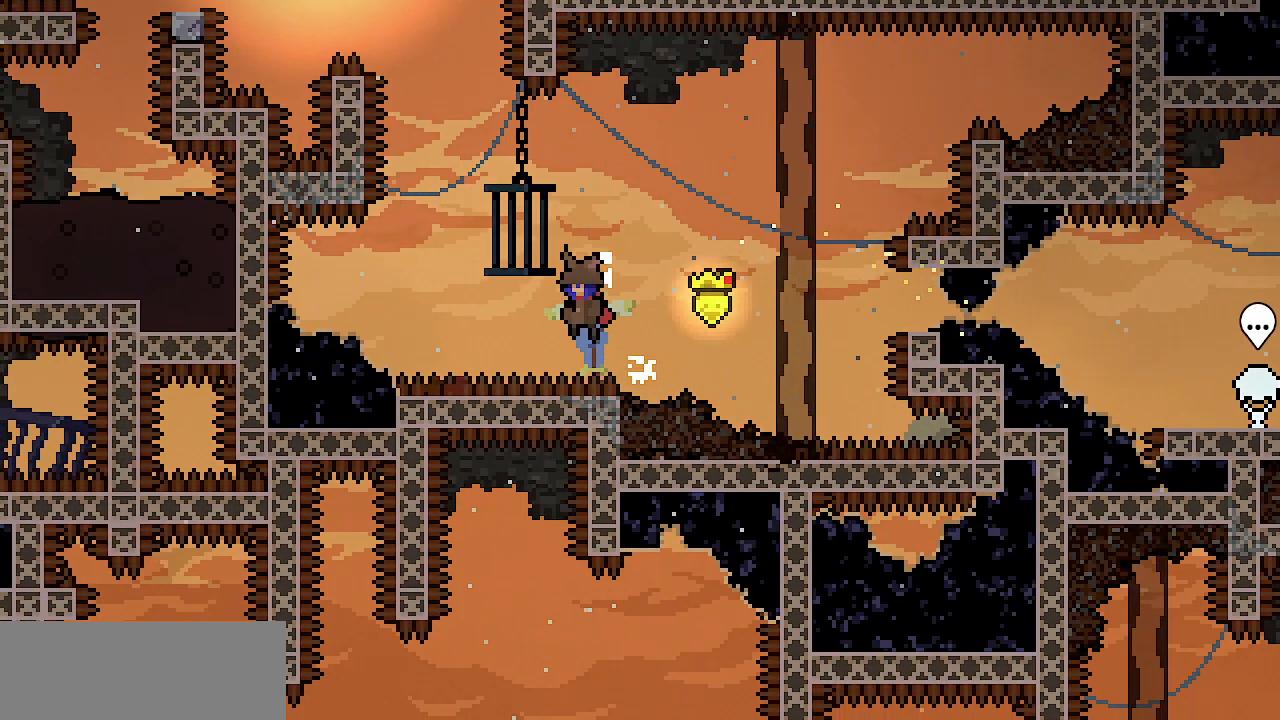
Gameplay with keyboard; each line is a JSON object with the keys held at the frame after it. "events" lists presses ("down") and releases ("up") of "c", "d", "down", "escape", "left", "return", "right", "shift", "up", "x" and "z" between this image and that frame as [ms after this image, input, new state], when the widget could be followed in between. No other keys are recorded. Mouse input is not recorded.
{"keys": ["left", "z"], "events": [[250, "c", "down"], [250, "left", "up"], [250, "shift", "up"], [250, "up", "down"], [250, "x", "up"], [250, "z", "up"], [383, "c", "up"], [467, "left", "down"], [483, "up", "up"], [483, "z", "down"]]}
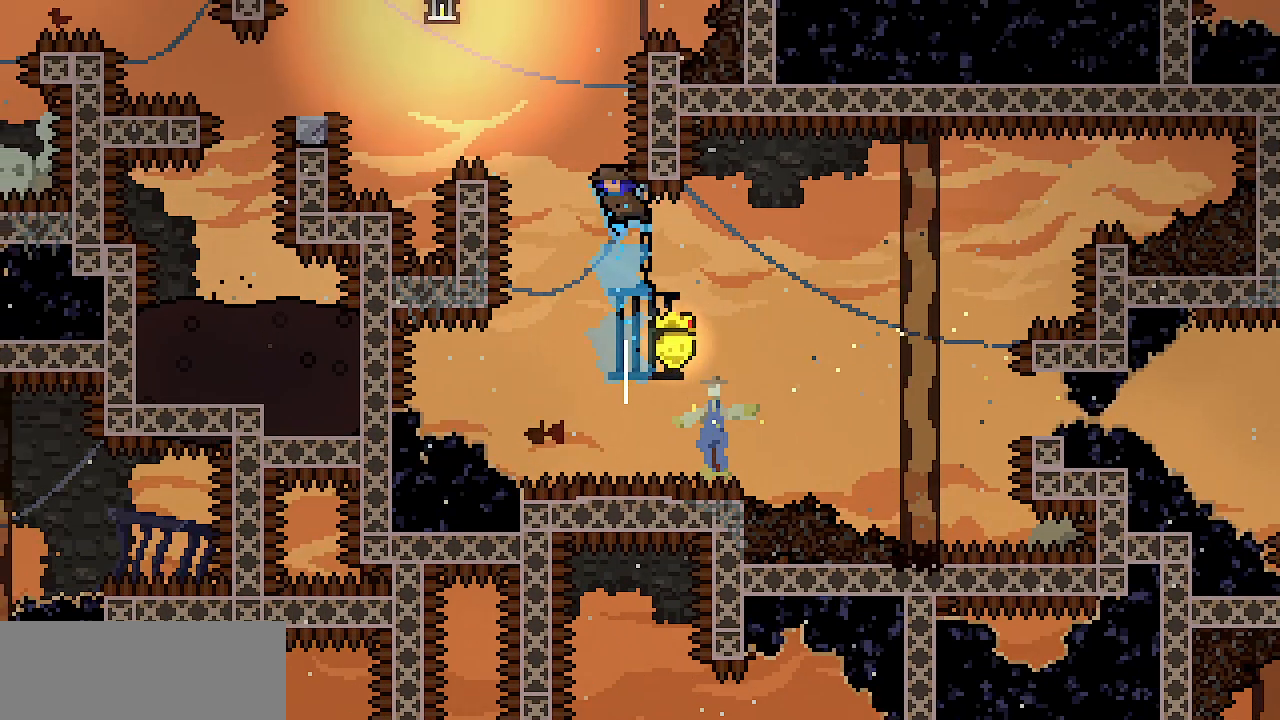
{"keys": ["left", "z"], "events": []}
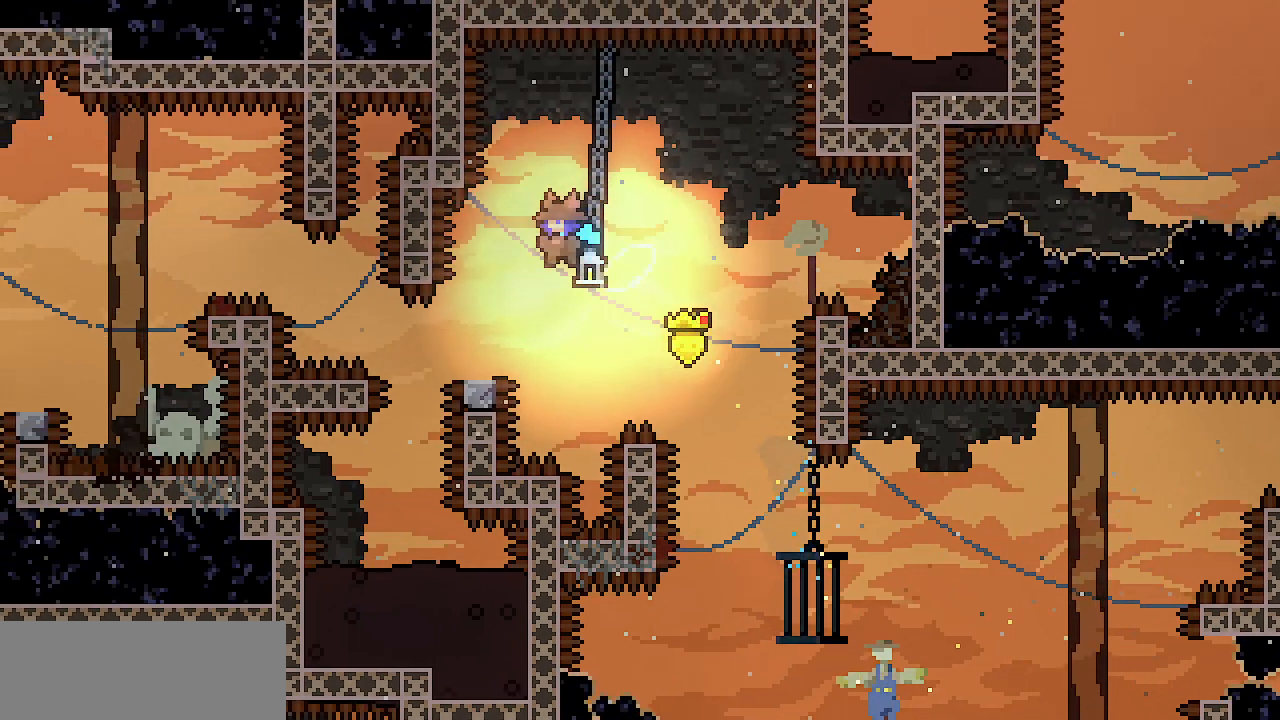
{"keys": ["left"], "events": [[183, "left", "up"], [183, "z", "up"], [333, "left", "down"]]}
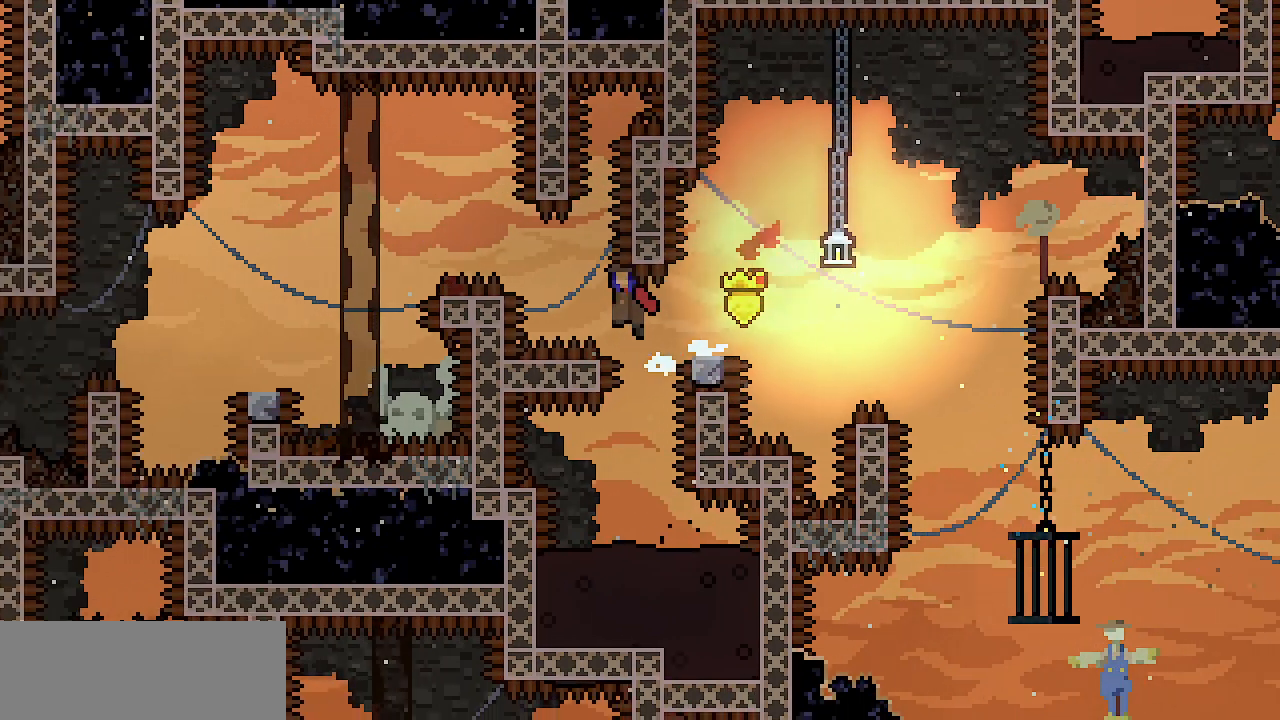
{"keys": ["left"], "events": [[117, "up", "down"], [150, "d", "down"], [200, "d", "up"], [333, "up", "up"]]}
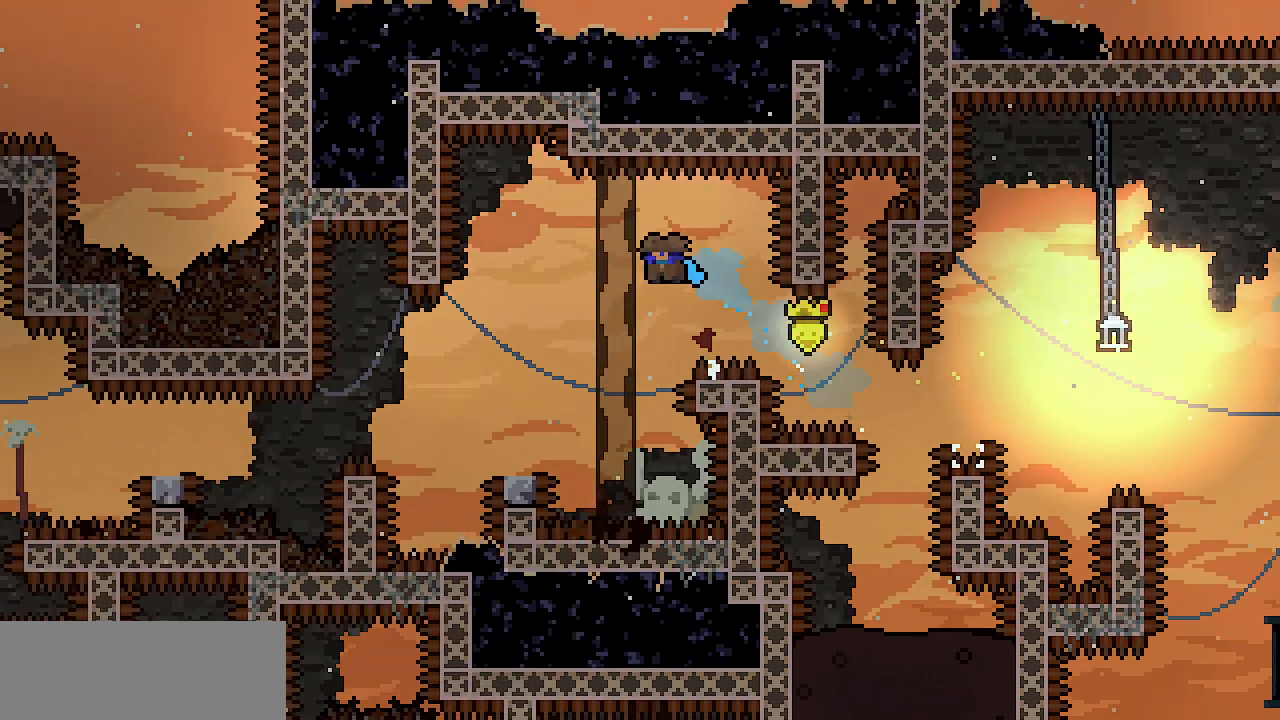
{"keys": [], "events": [[400, "left", "up"]]}
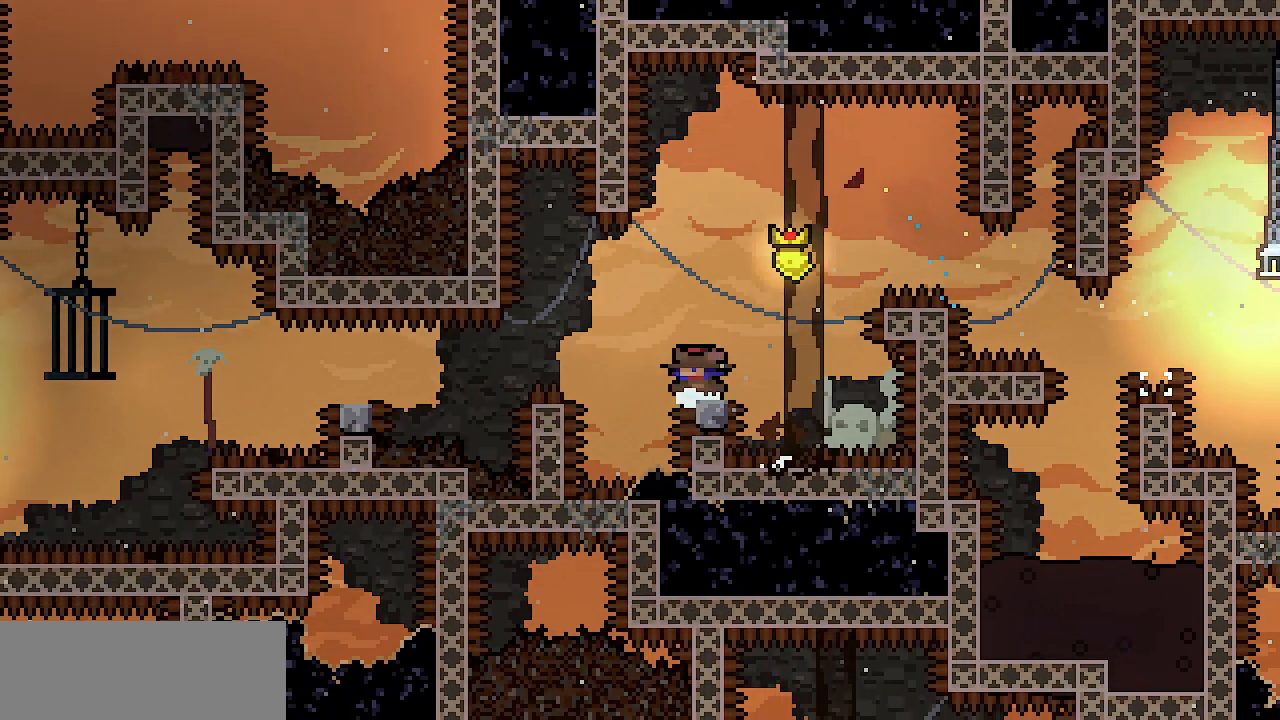
{"keys": ["left"], "events": [[50, "down", "down"], [50, "left", "down"], [183, "c", "down"], [183, "z", "down"], [367, "c", "up"], [367, "down", "up"], [367, "z", "up"]]}
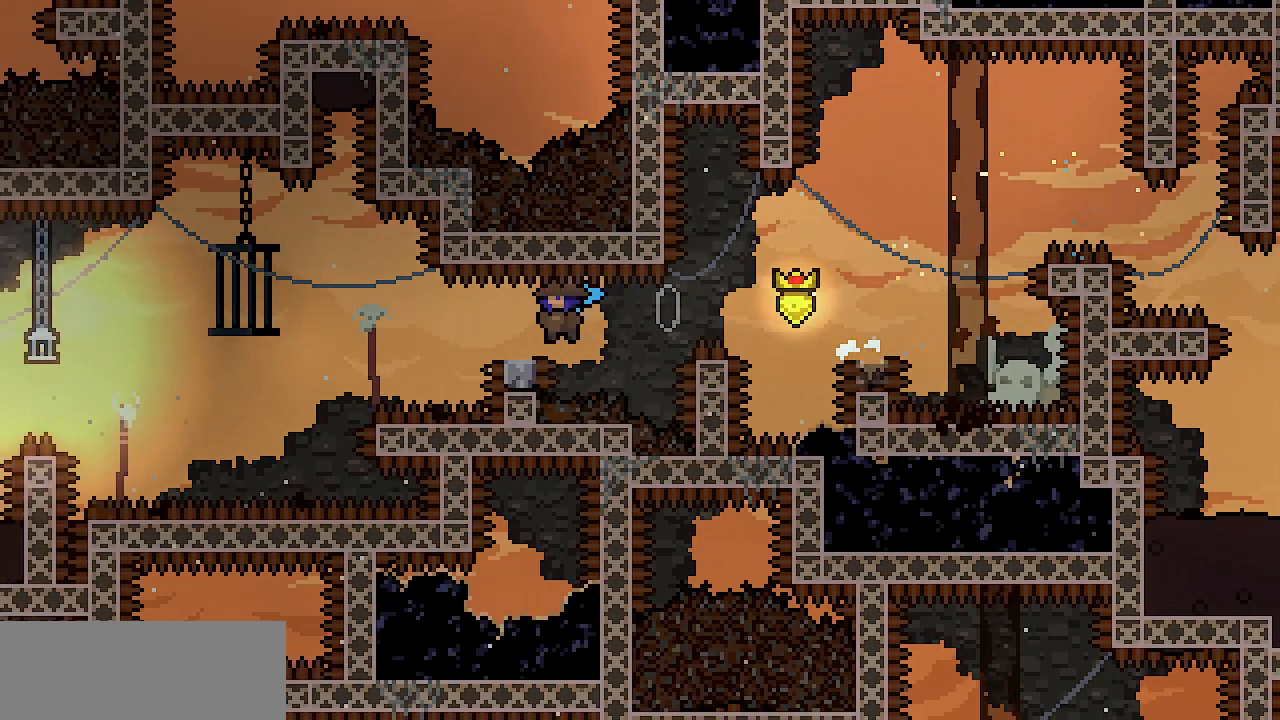
{"keys": ["left"], "events": [[100, "z", "down"], [300, "z", "up"]]}
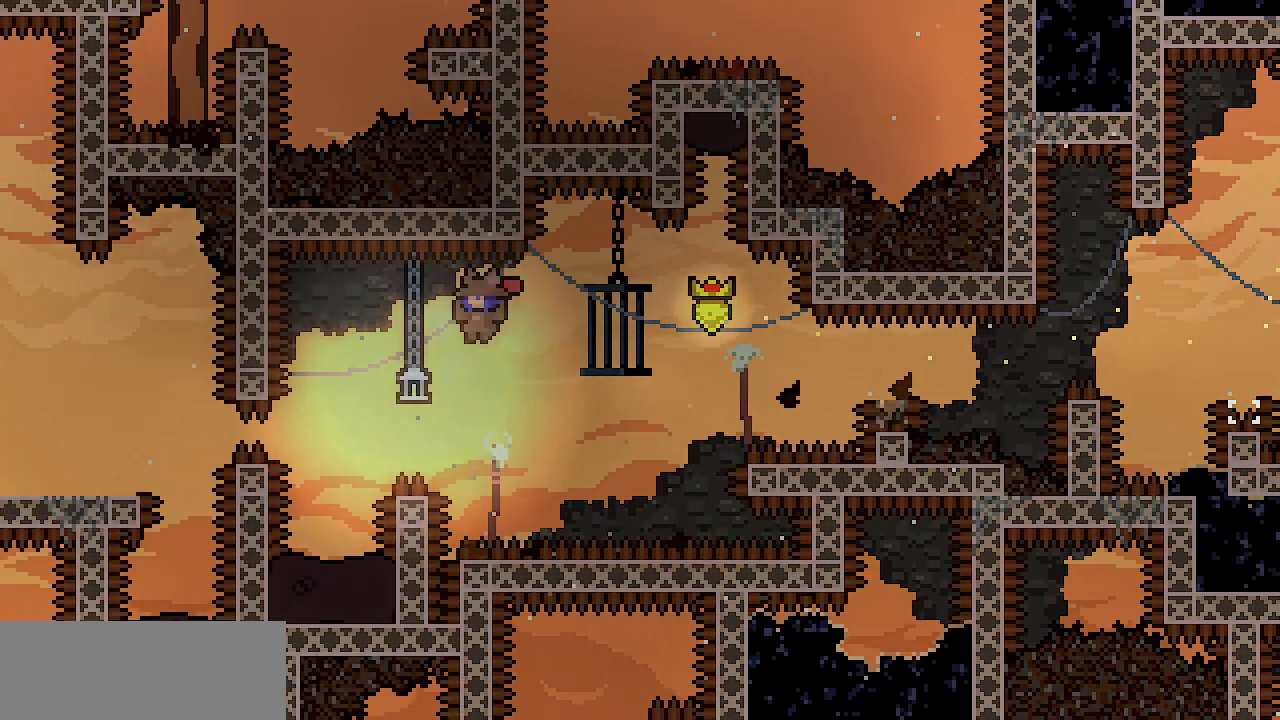
{"keys": ["left"], "events": [[167, "d", "down"], [267, "d", "up"]]}
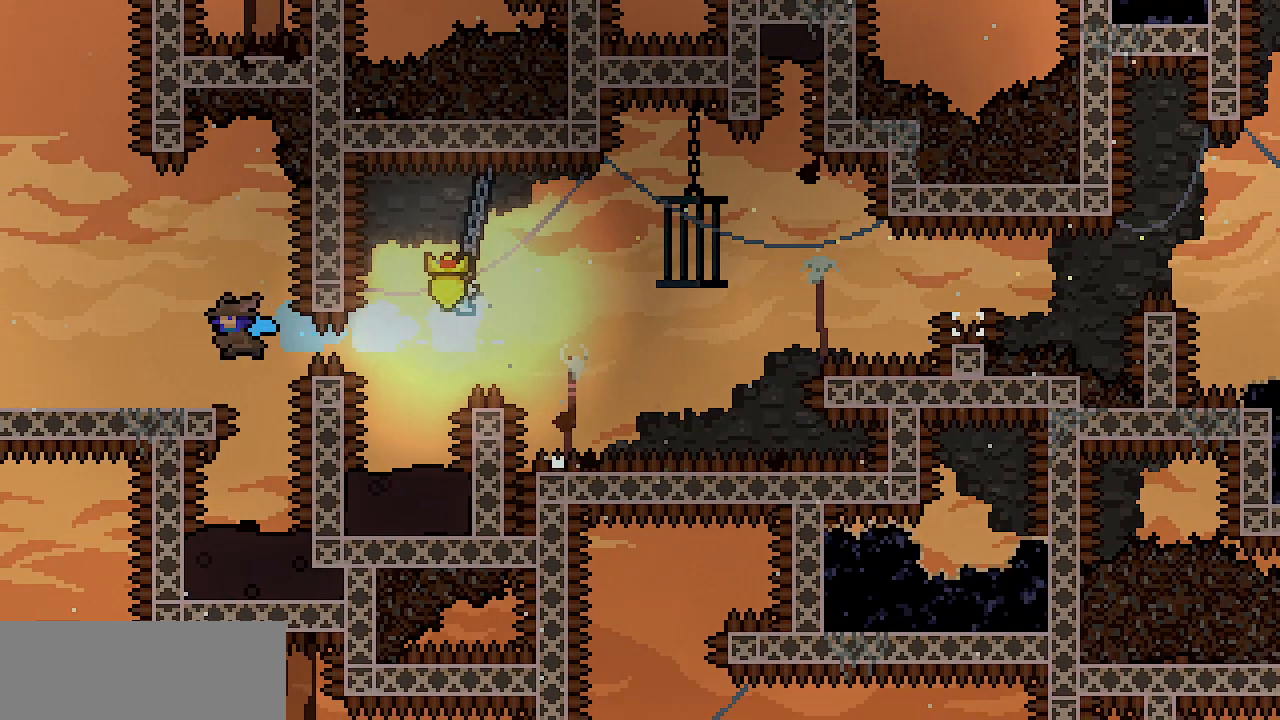
{"keys": ["left"], "events": []}
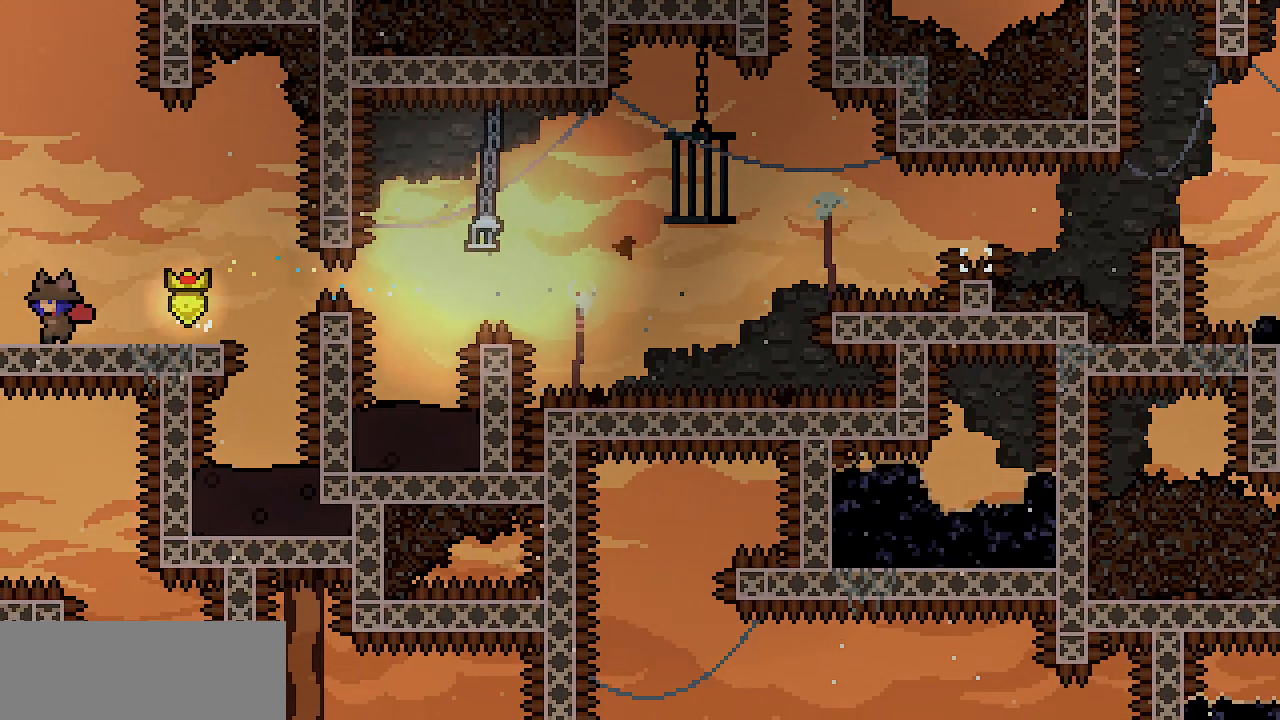
{"keys": [], "events": [[433, "left", "up"]]}
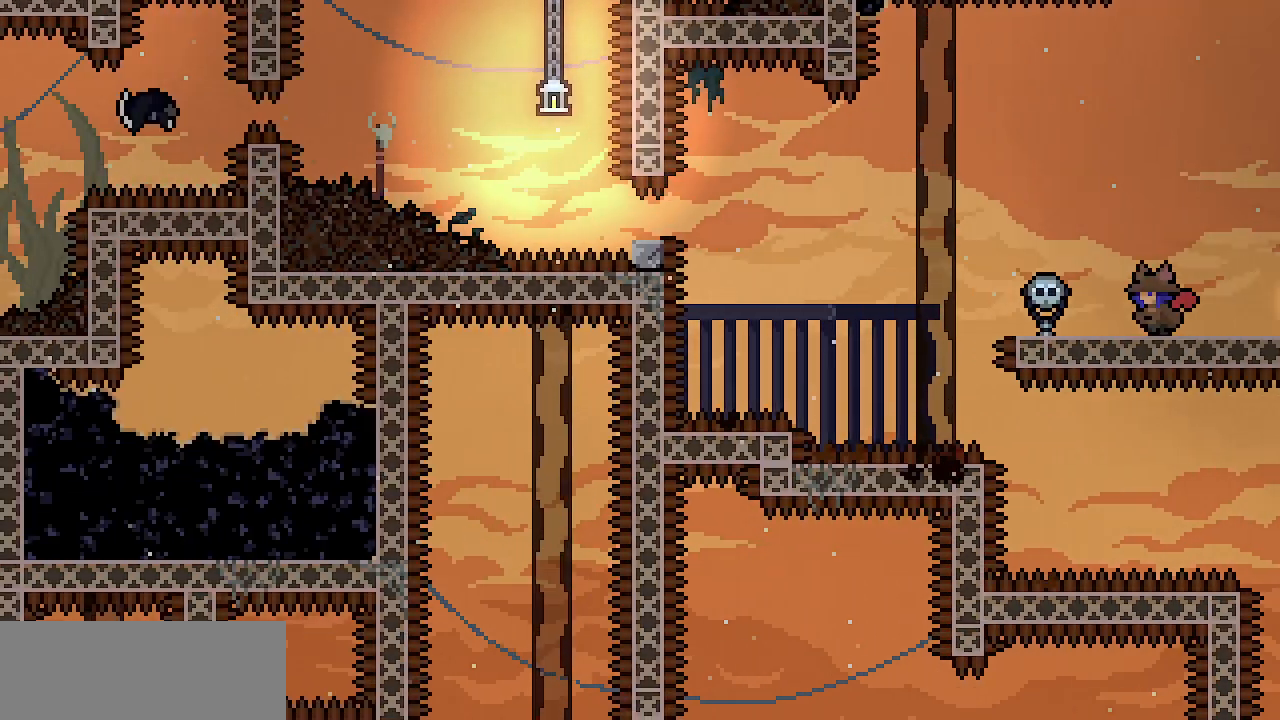
{"keys": ["left"], "events": [[350, "left", "down"], [400, "c", "down"], [500, "c", "up"]]}
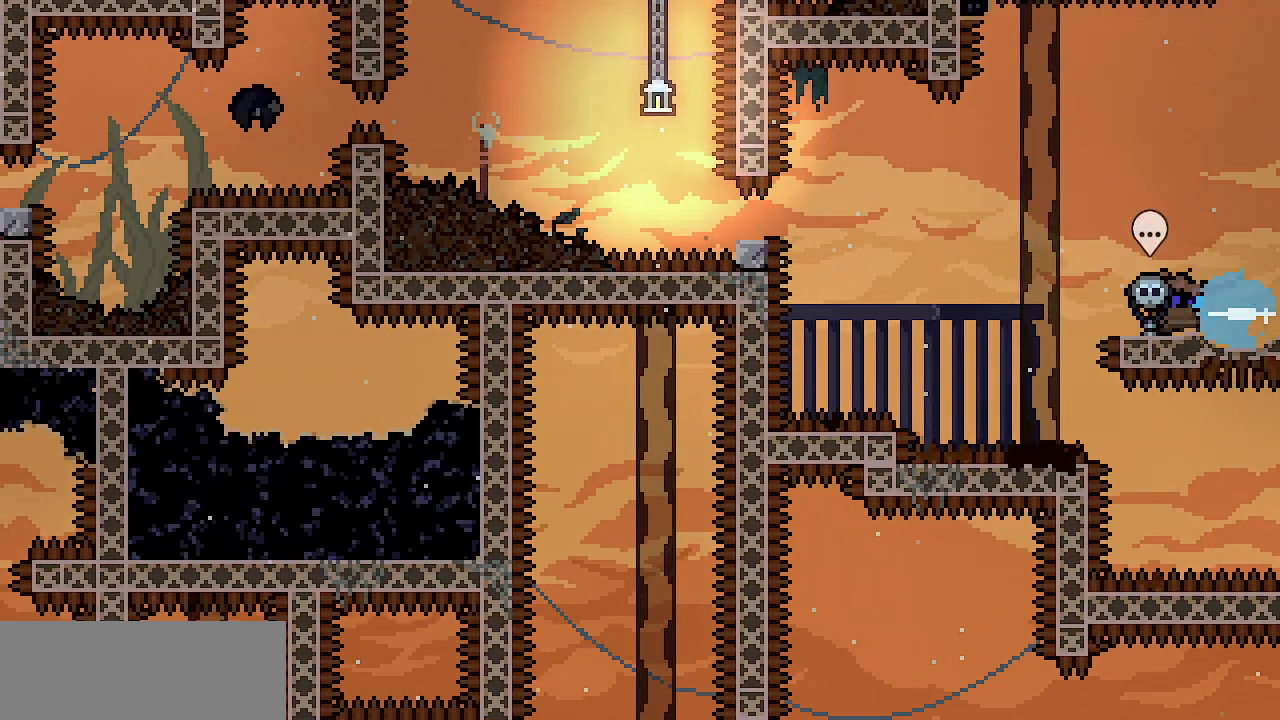
{"keys": ["left"], "events": [[100, "z", "down"], [133, "left", "up"], [417, "left", "down"], [467, "z", "up"]]}
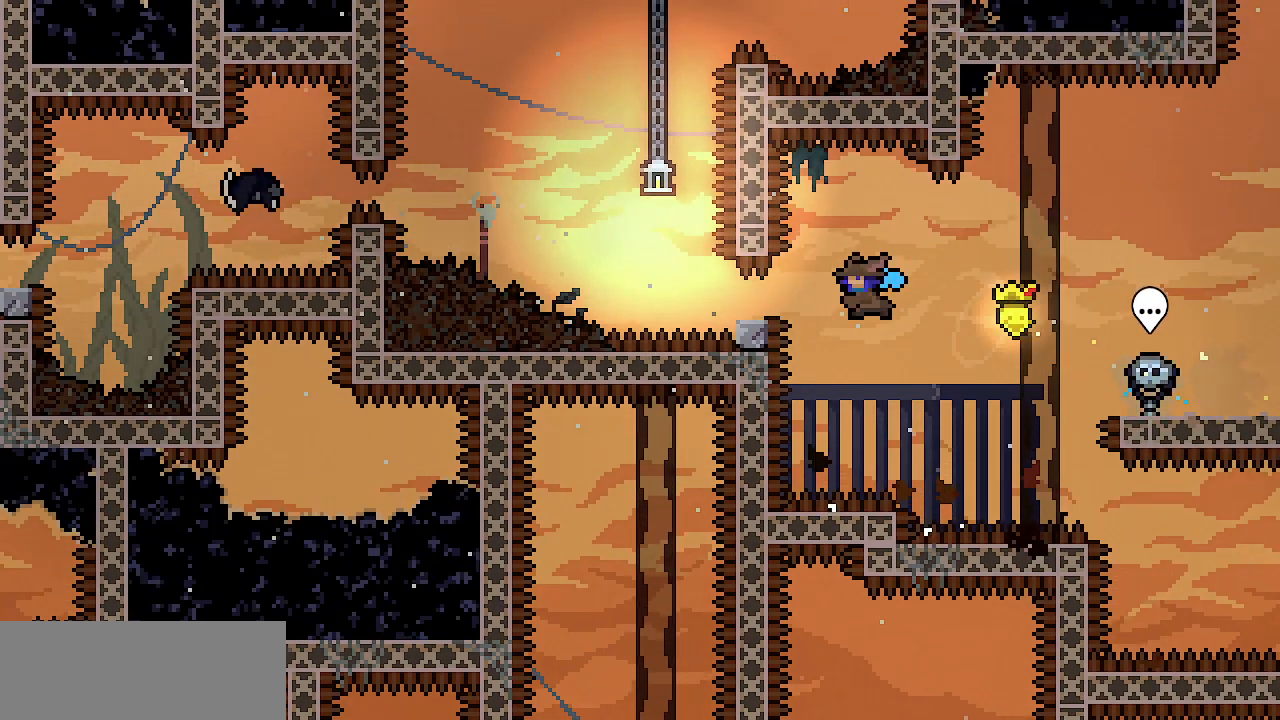
{"keys": ["left", "z"], "events": [[17, "c", "down"], [100, "c", "up"], [250, "z", "down"]]}
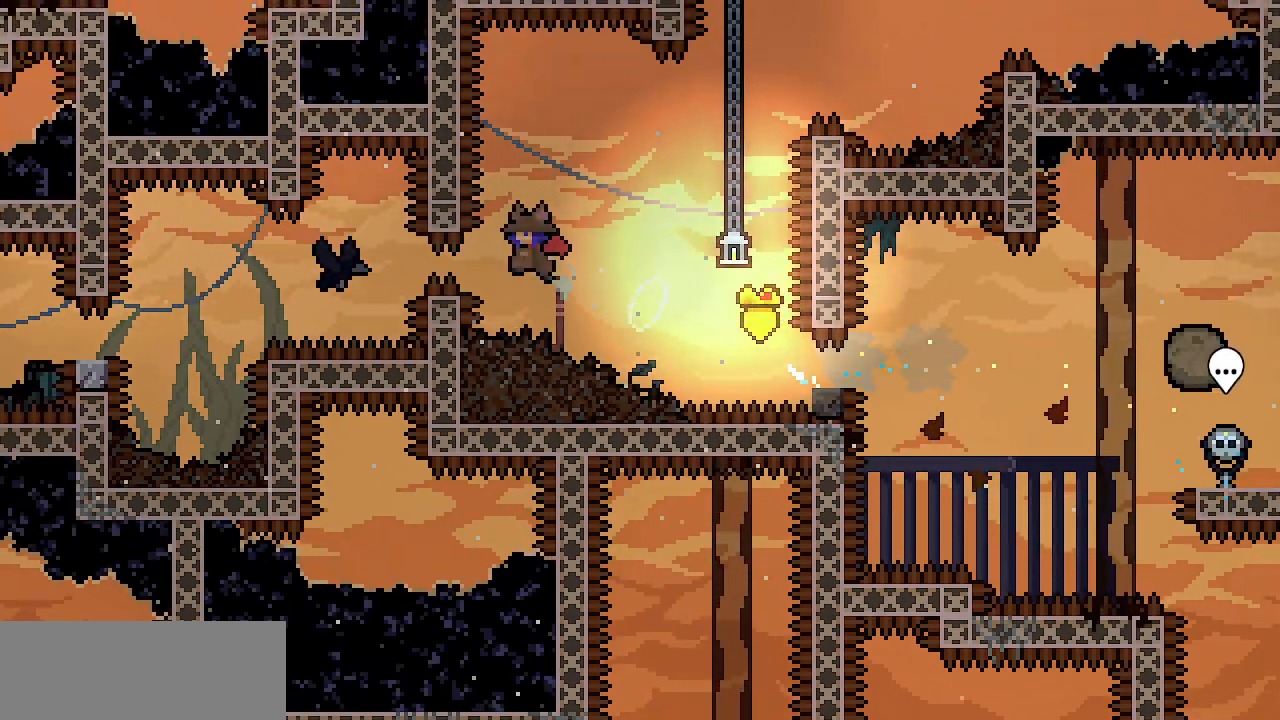
{"keys": ["down", "left"], "events": [[33, "z", "up"], [83, "d", "down"], [217, "d", "up"], [400, "down", "down"]]}
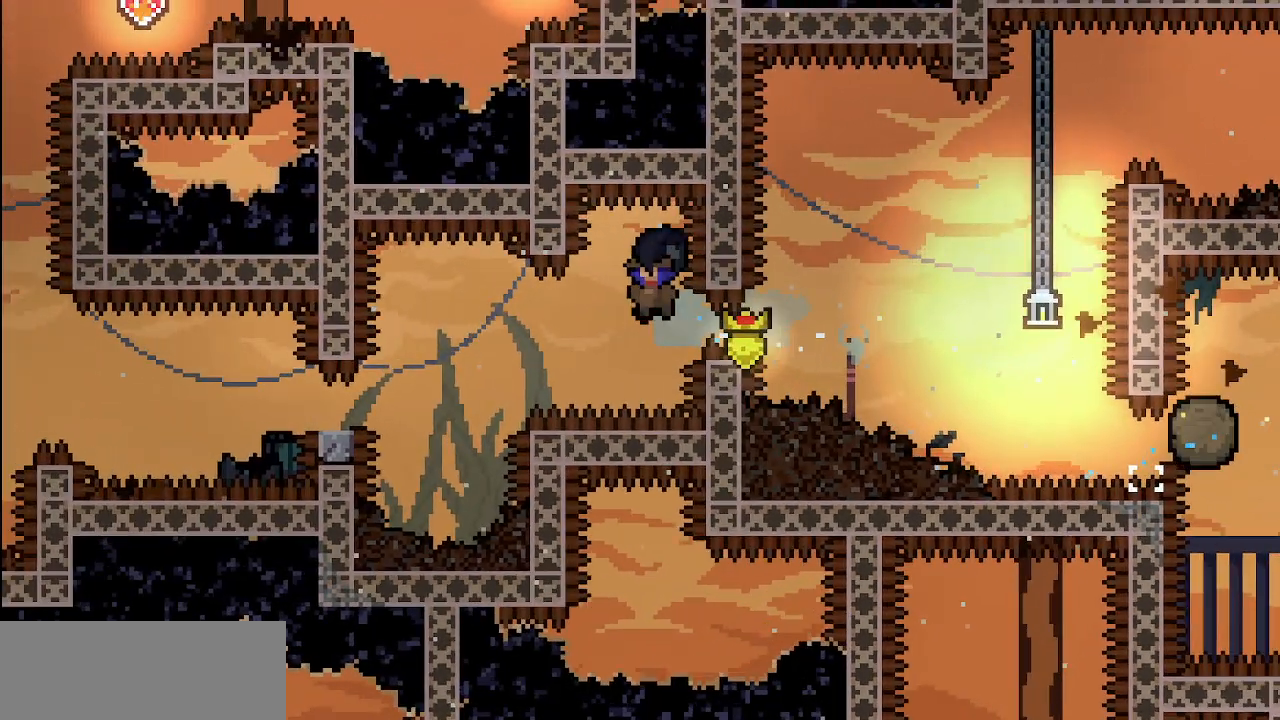
{"keys": ["left", "z"], "events": [[233, "c", "down"], [367, "c", "up"], [417, "down", "up"], [417, "z", "down"]]}
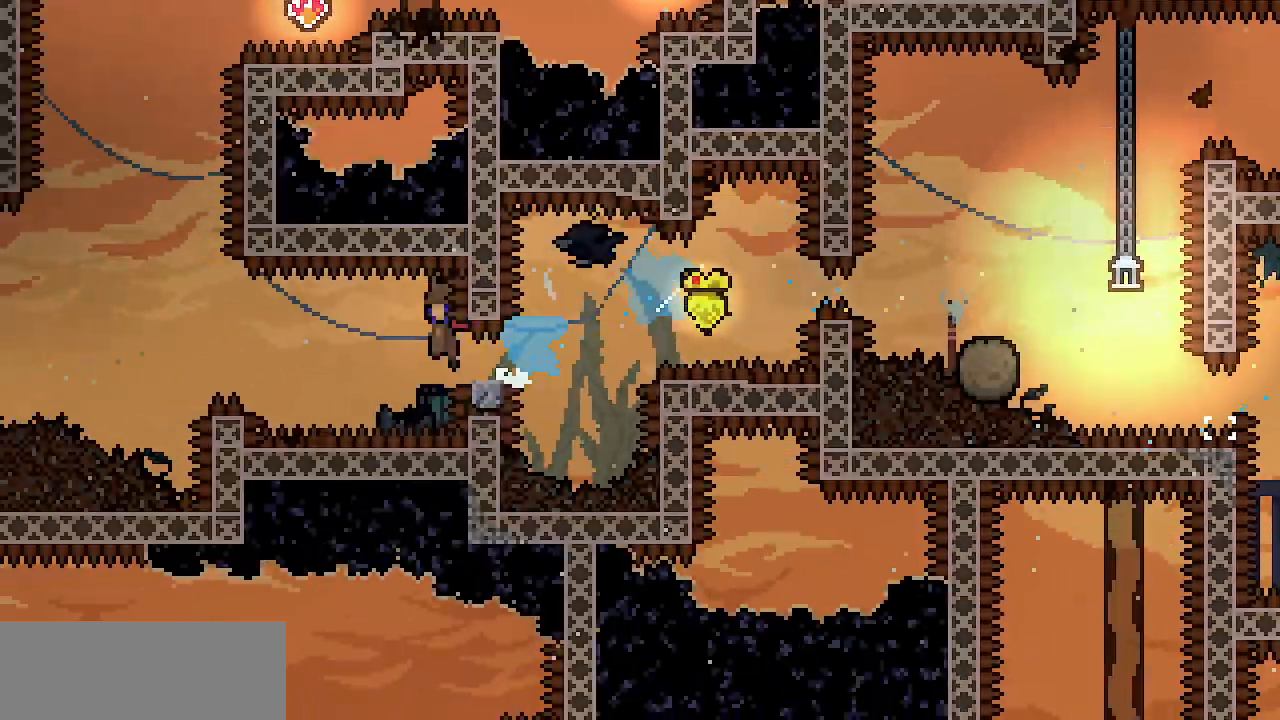
{"keys": ["c", "right", "up"], "events": [[367, "up", "down"], [383, "c", "down"], [383, "left", "up"], [383, "right", "down"], [383, "z", "up"]]}
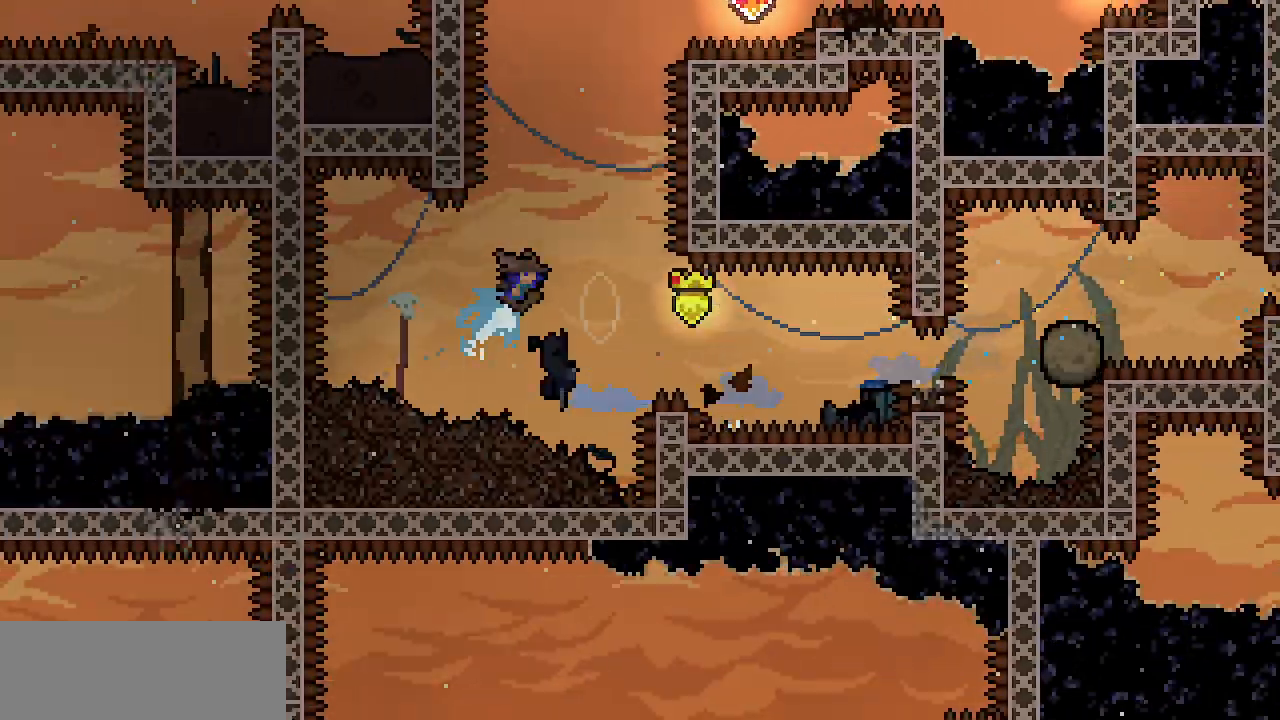
{"keys": [], "events": [[33, "c", "up"], [83, "right", "up"], [83, "up", "up"], [267, "left", "down"], [450, "left", "up"]]}
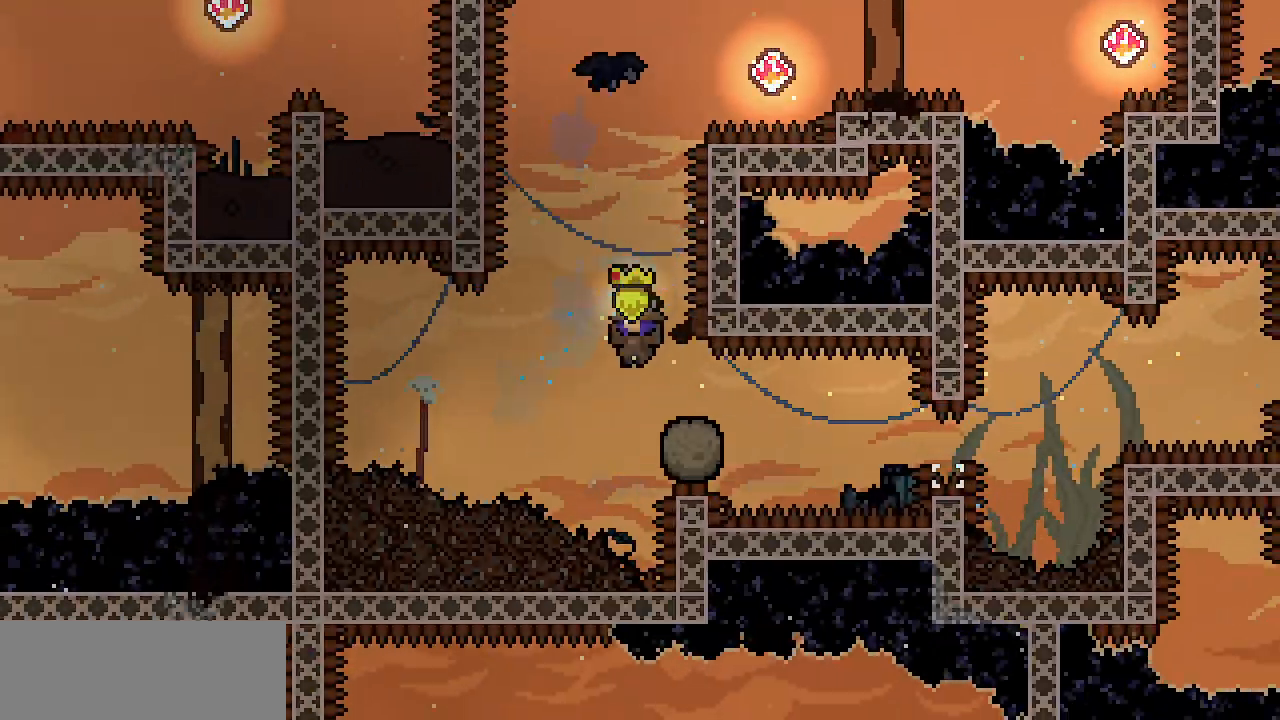
{"keys": ["up", "z"], "events": [[33, "z", "down"], [50, "left", "down"], [133, "left", "up"], [450, "up", "down"]]}
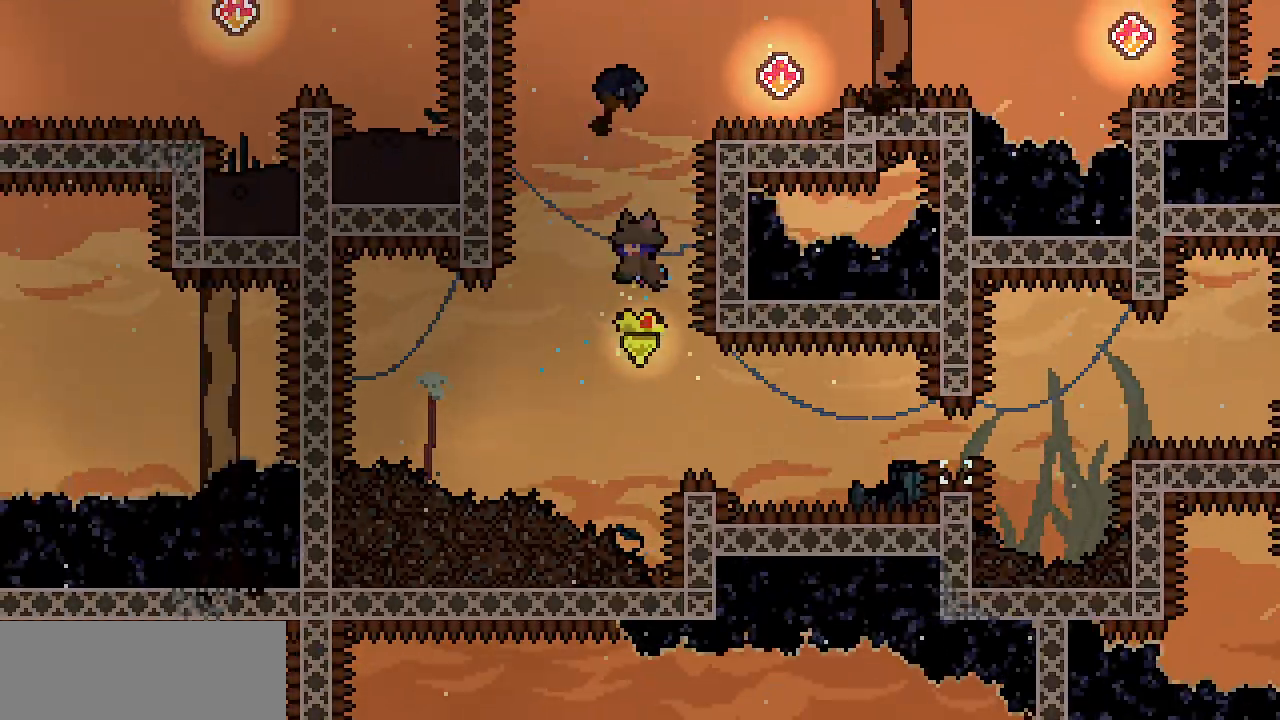
{"keys": ["right"], "events": [[67, "c", "down"], [200, "z", "up"], [250, "c", "up"], [383, "right", "down"], [433, "up", "up"]]}
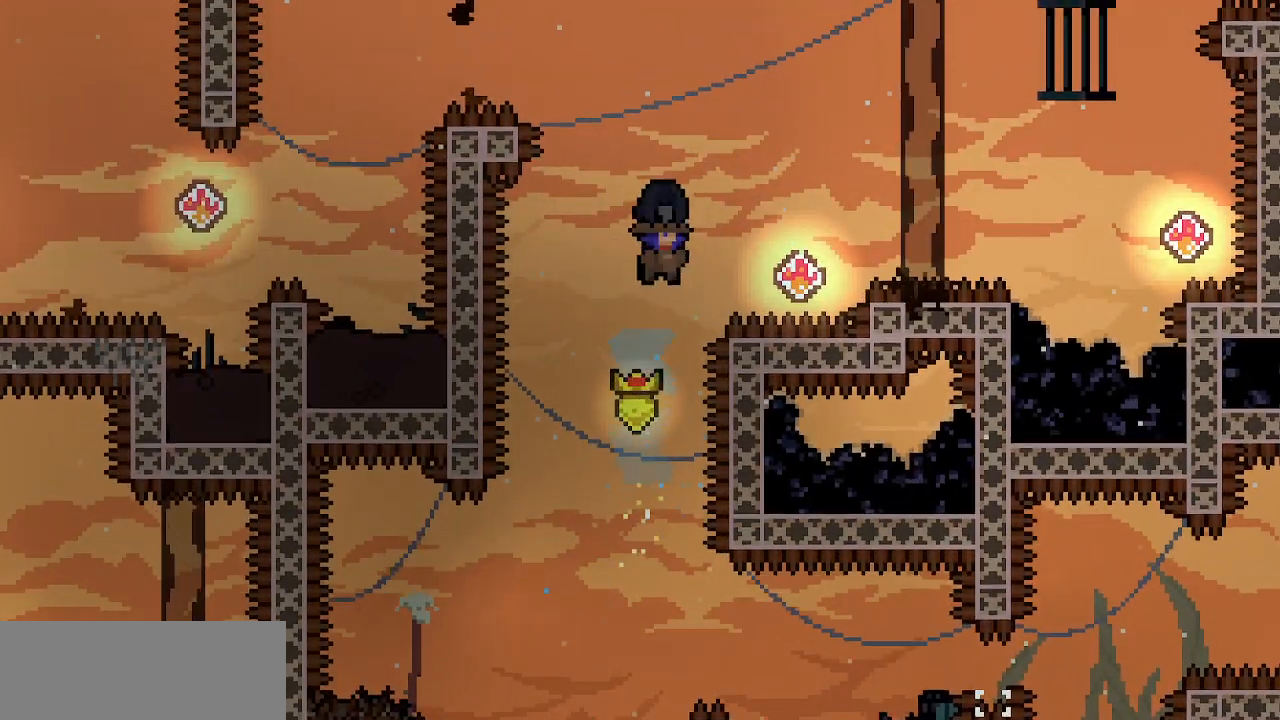
{"keys": ["right", "up"], "events": [[217, "c", "down"], [450, "c", "up"], [500, "up", "down"]]}
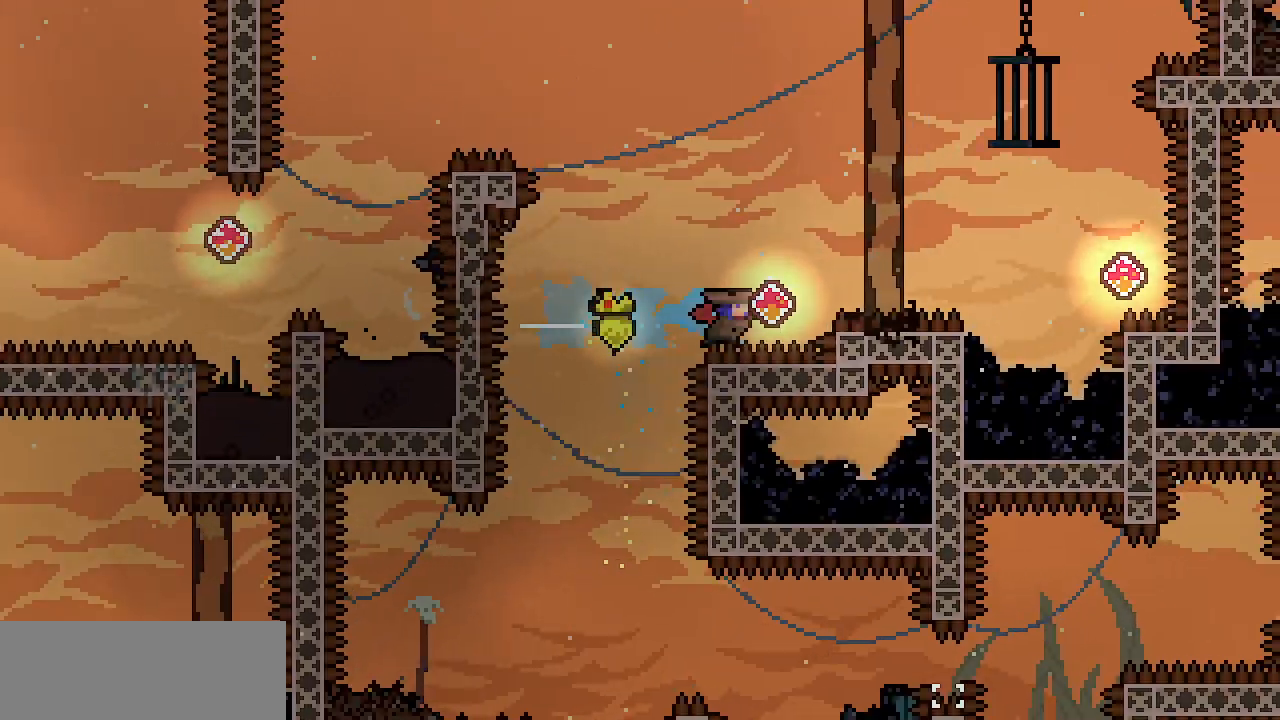
{"keys": ["right"], "events": [[50, "c", "down"], [183, "c", "up"], [283, "up", "up"]]}
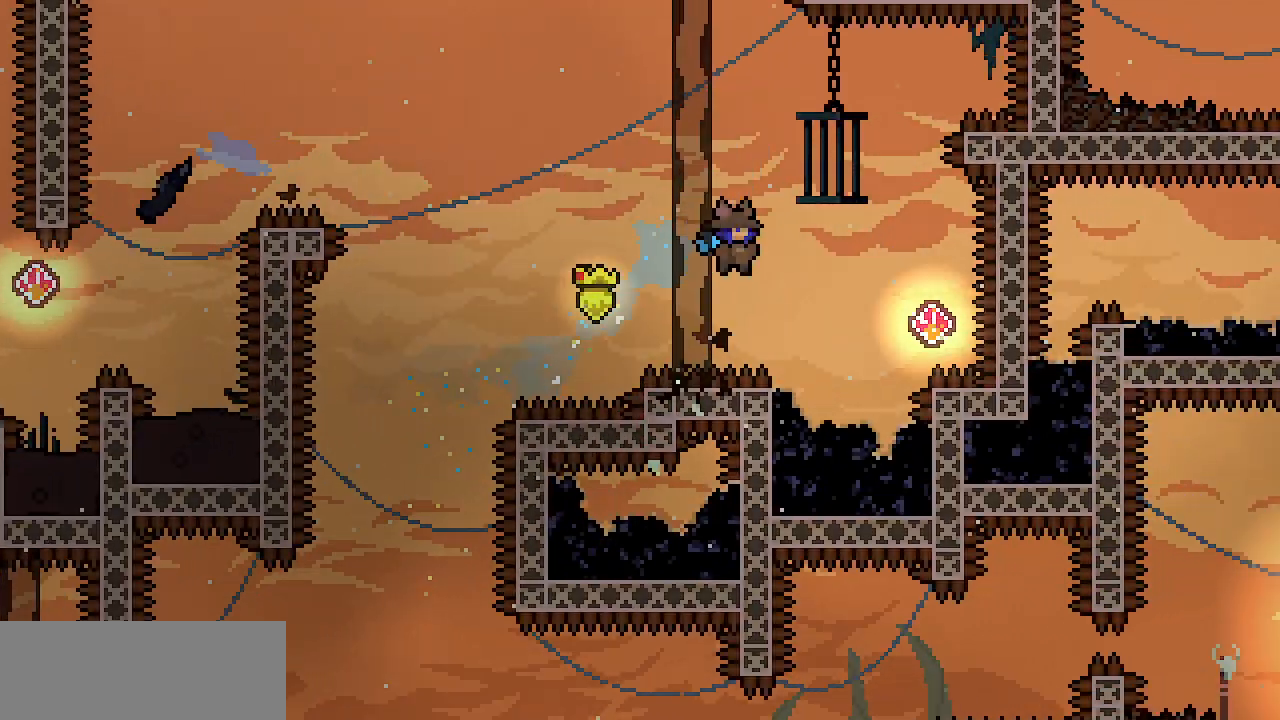
{"keys": ["right", "z"], "events": [[150, "right", "up"], [233, "z", "down"], [300, "right", "down"]]}
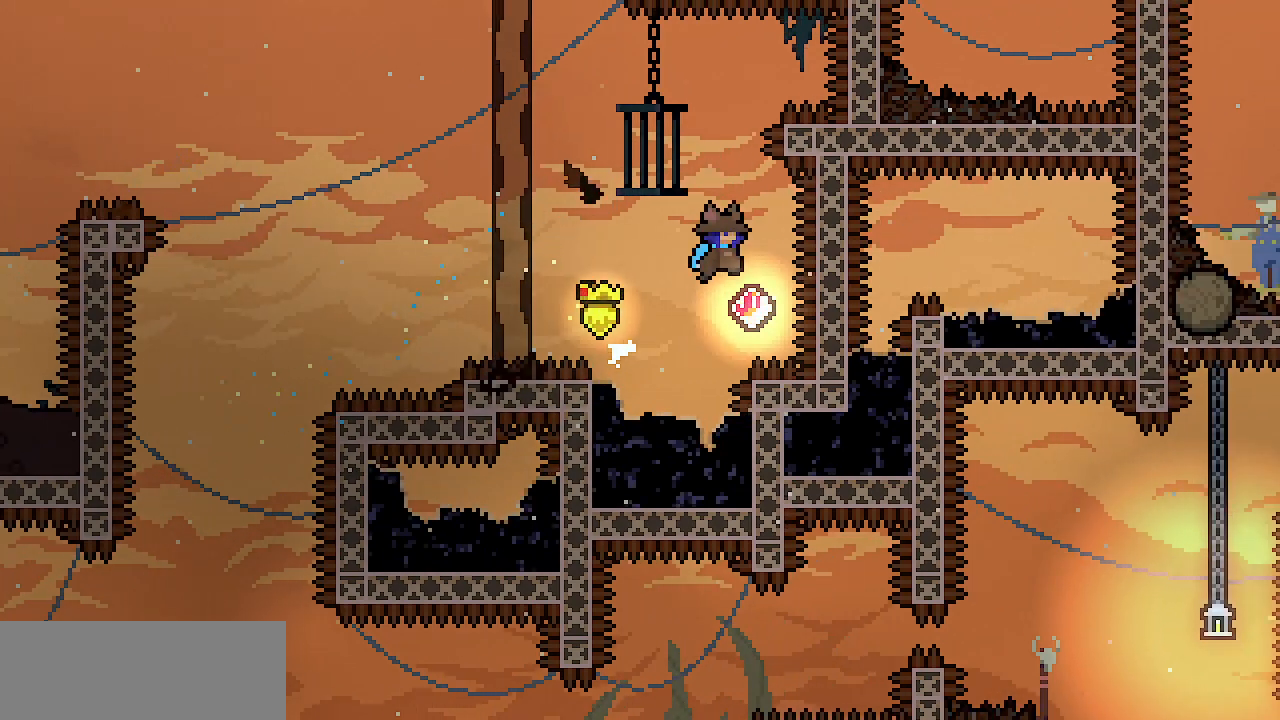
{"keys": ["left"], "events": [[33, "right", "up"], [217, "left", "down"], [217, "up", "down"], [217, "z", "up"], [267, "c", "down"], [400, "c", "up"], [450, "up", "up"]]}
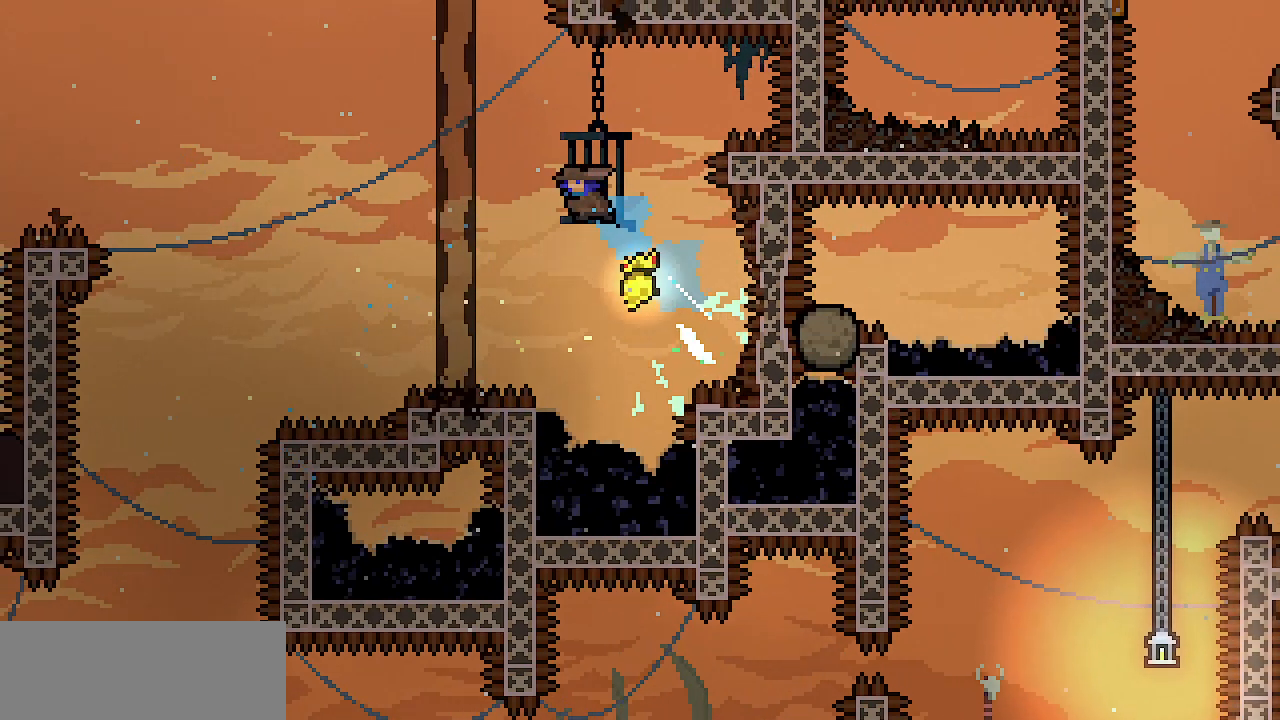
{"keys": ["left", "z"], "events": [[233, "z", "down"], [283, "left", "up"], [367, "left", "down"]]}
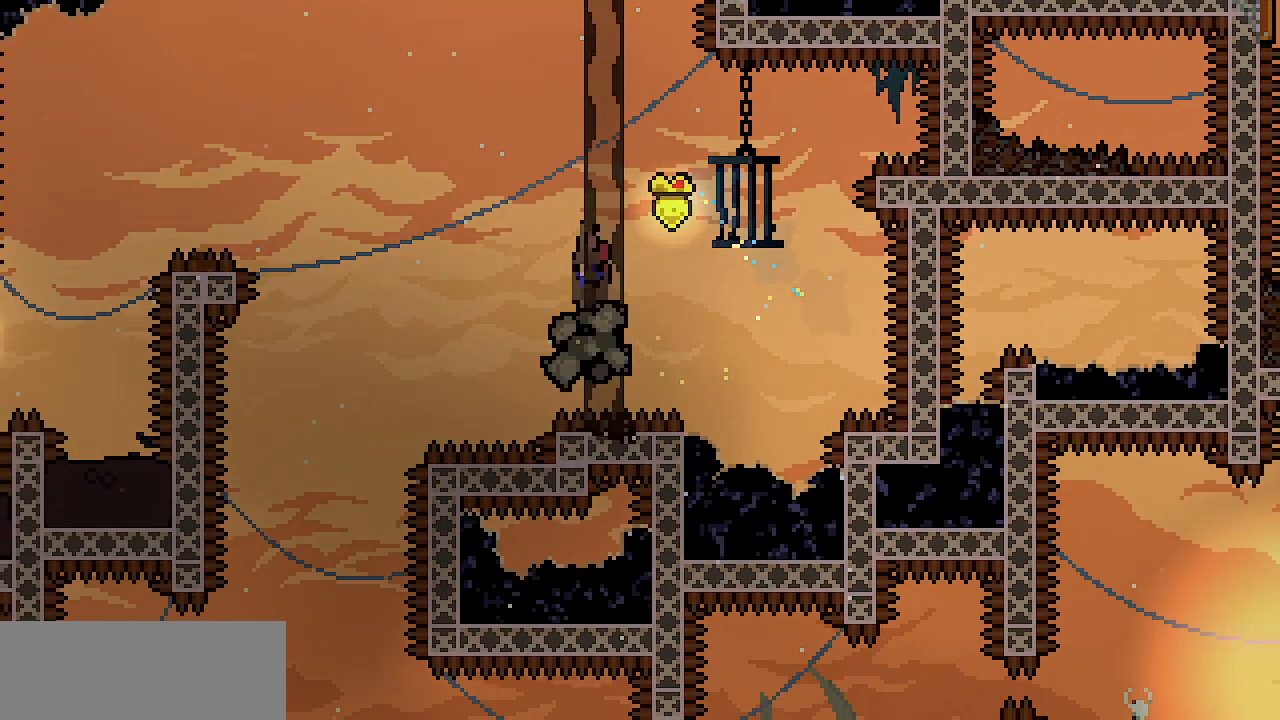
{"keys": ["left", "z"], "events": []}
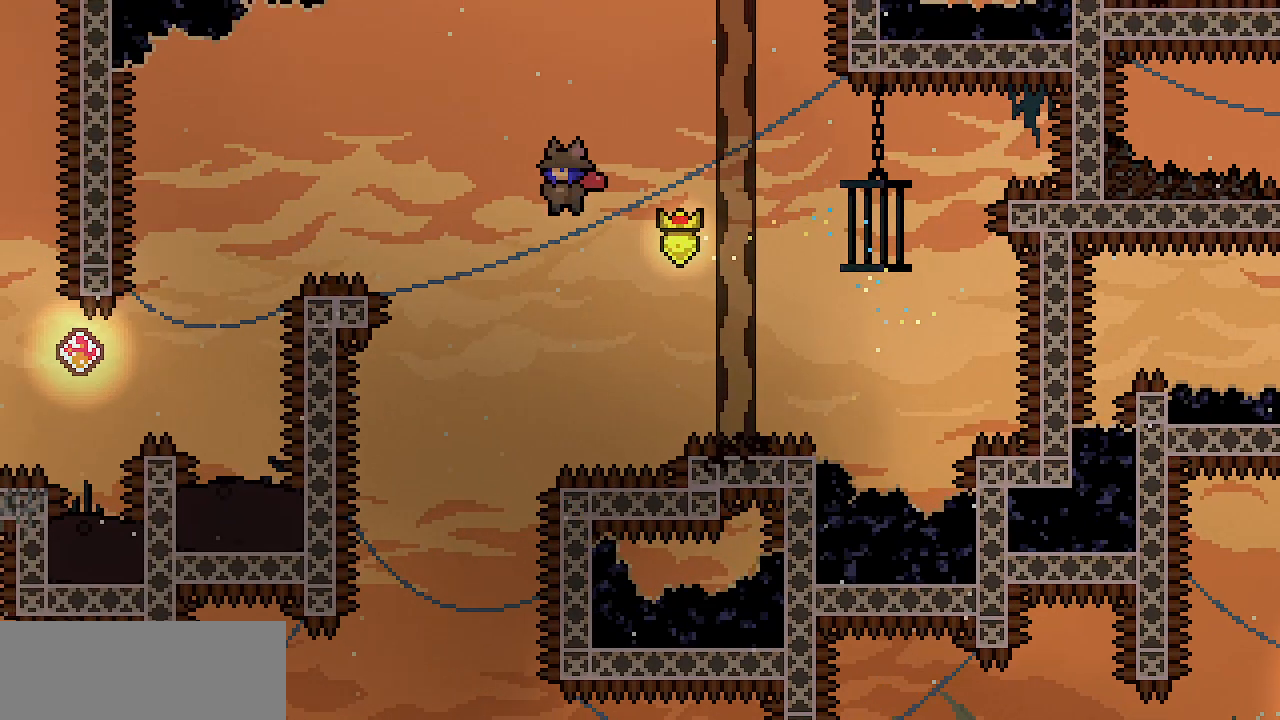
{"keys": ["left"], "events": [[100, "up", "down"], [267, "c", "down"], [267, "z", "up"], [400, "c", "up"], [450, "up", "up"]]}